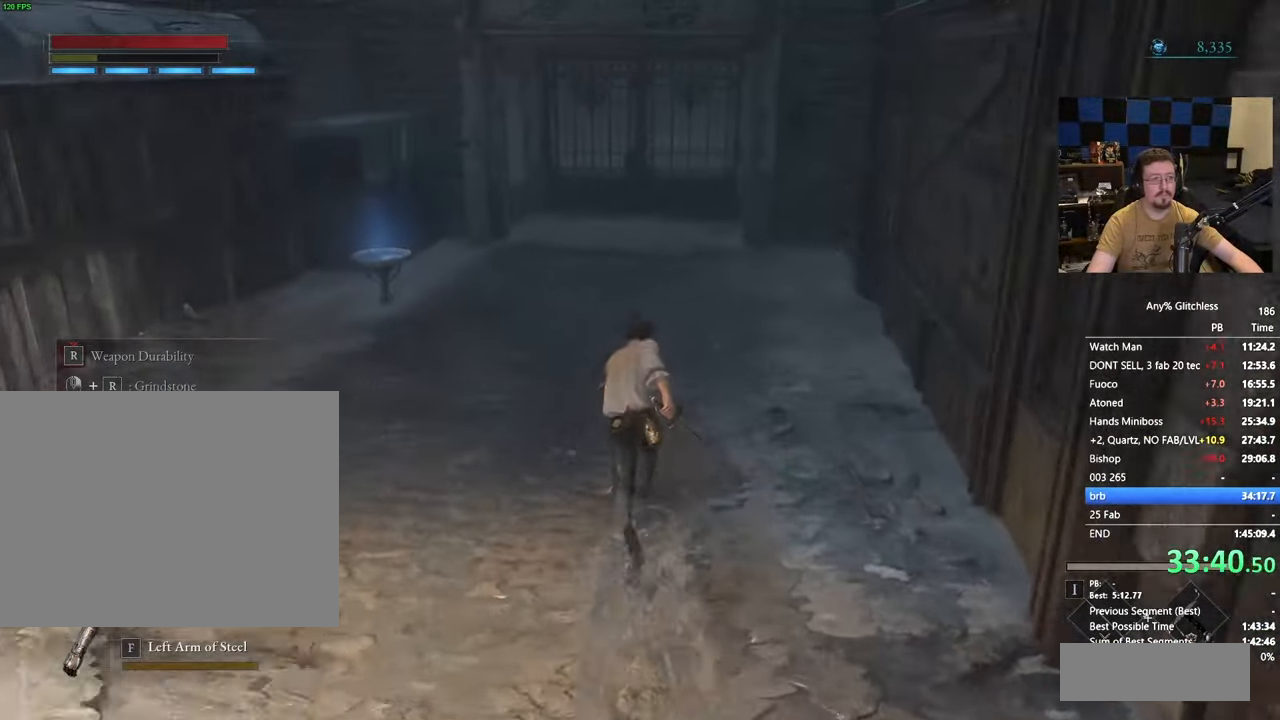
Gameplay with keyboard and mouse; each line is a JSON object with the keys held at the frame after it. "events" lists presses ("down") and releases ("up") of "1", "3", "4", "5", "a", "alt", "c", "caps_lock", "ctrl", "d", "e", "f", "g", "r", "s", "shift", "space", "t", "tab", "v", "w" and "x" between this image and that frame as [ms after this image, input, new state], when the widget could be followed in between. No other keys are recorded. Mouse buttons are not recorded. Not read: mouse_move.
{"keys": [], "events": [[250, "tab", "down"], [300, "space", "up"], [300, "tab", "up"], [300, "w", "up"]]}
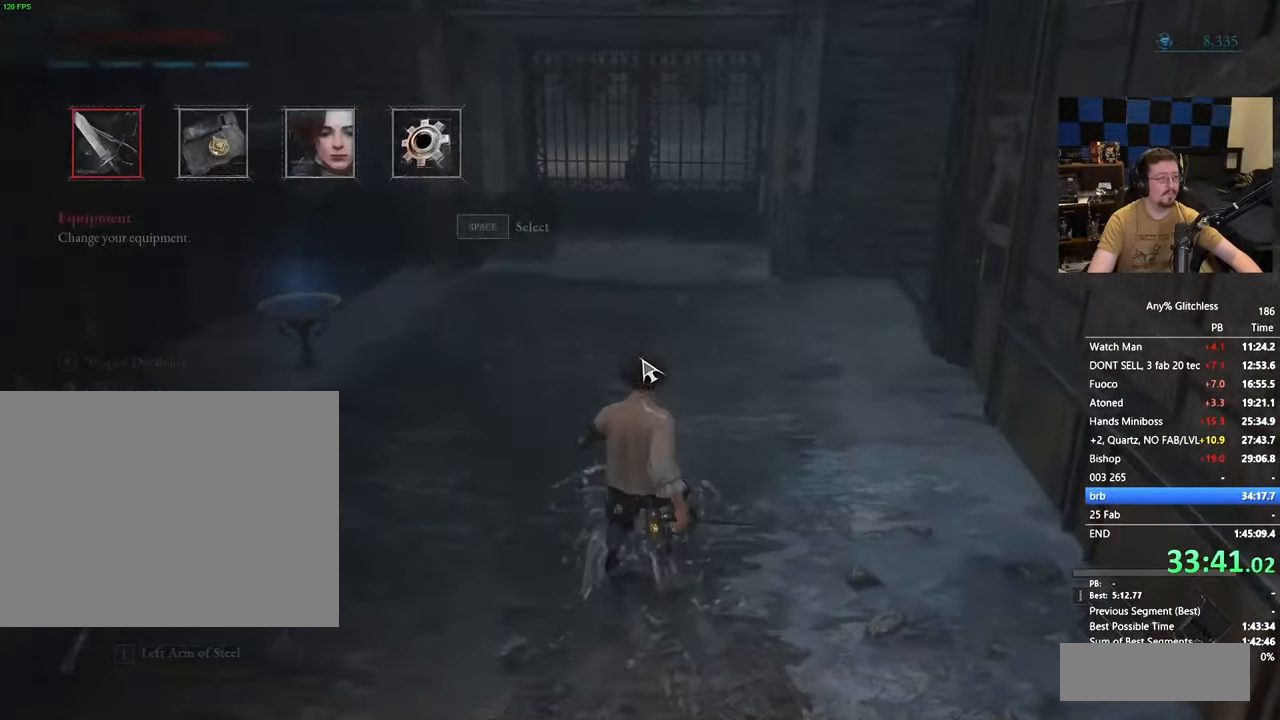
{"keys": ["space"], "events": [[117, "space", "down"], [167, "space", "up"], [500, "space", "down"]]}
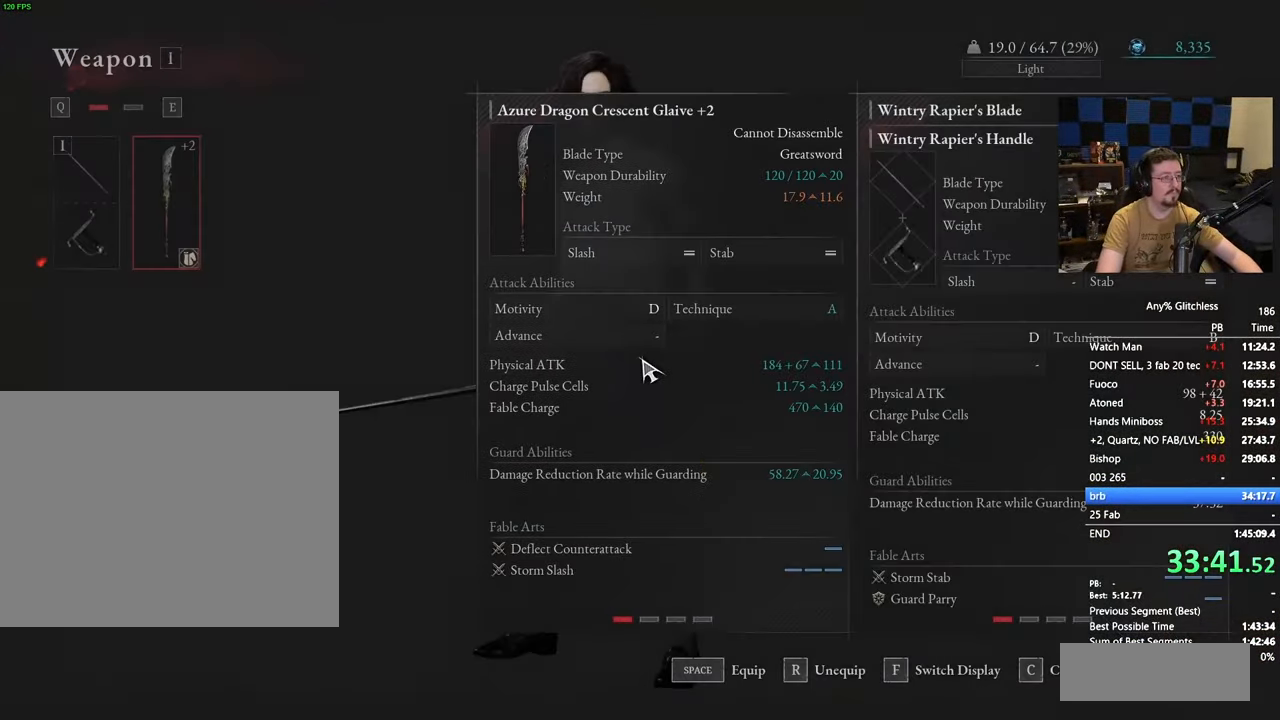
{"keys": [], "events": [[83, "space", "up"], [183, "tab", "down"], [233, "tab", "up"]]}
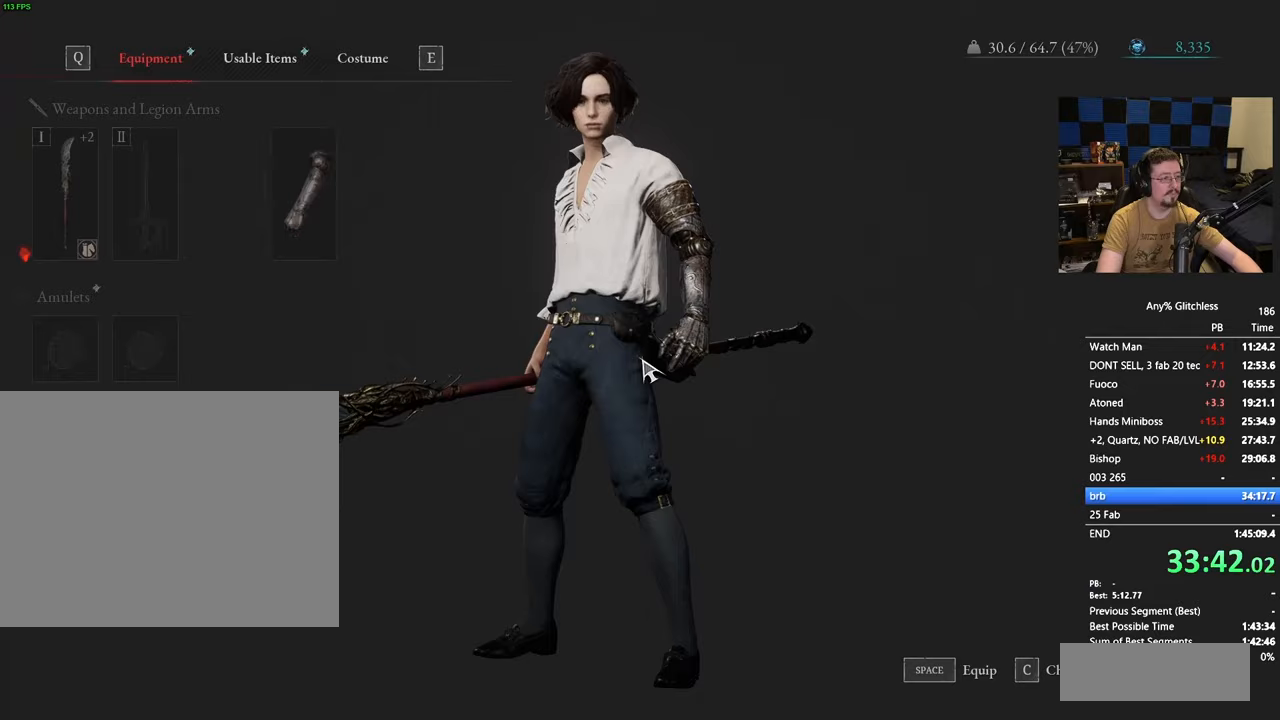
{"keys": [], "events": [[200, "space", "down"], [233, "space", "up"]]}
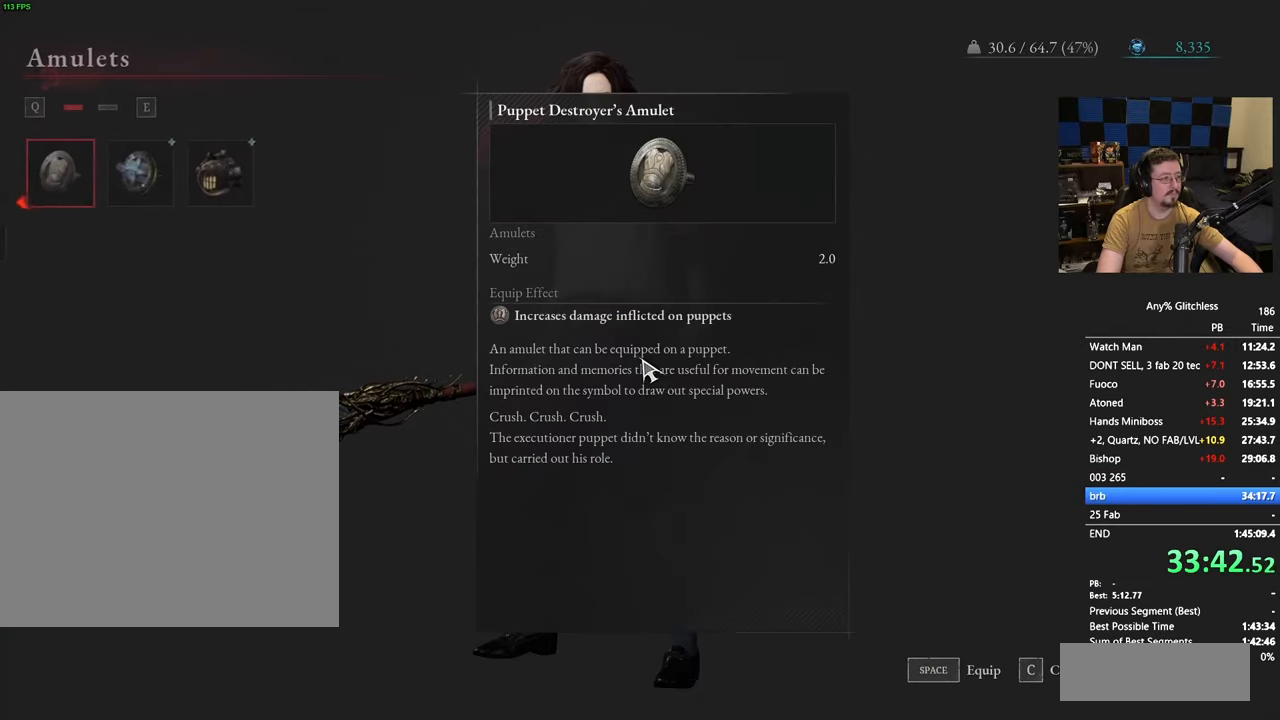
{"keys": [], "events": [[400, "space", "down"], [500, "space", "up"]]}